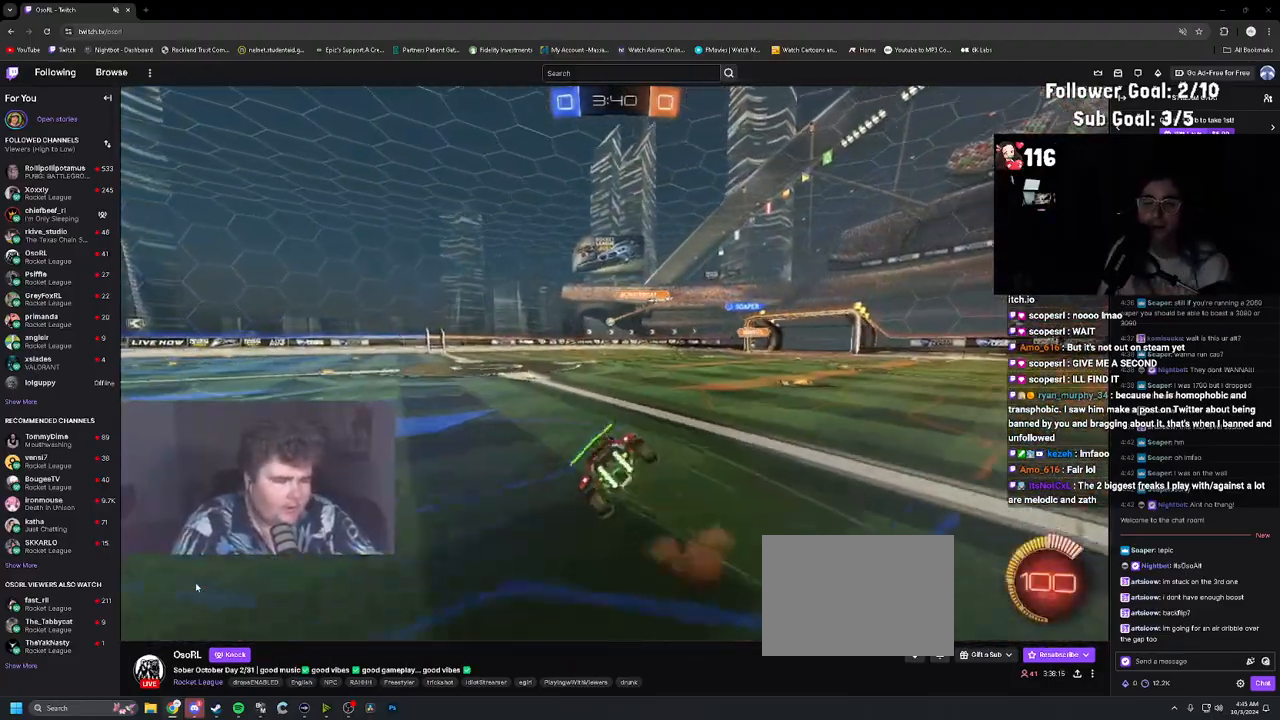
Gameplay with a controller (PlayStation layout); each line is a JSON object with the inputs held at the frame after it. "events" lists button and stick changes between this image and that frame as [ms after this image, input, new state], when the widget could be followed in between. Not read: L3.
{"buttons": ["L1", "R2"], "left_stick": "down-left", "right_stick": "center", "events": [[67, "CROSS", "up"], [167, "left_stick", "down"], [183, "TRIANGLE", "down"], [267, "L1", "down"], [267, "TRIANGLE", "up"], [267, "left_stick", "down-left"], [333, "TRIANGLE", "down"], [367, "left_stick", "center"], [417, "TRIANGLE", "up"], [483, "left_stick", "down-left"]]}
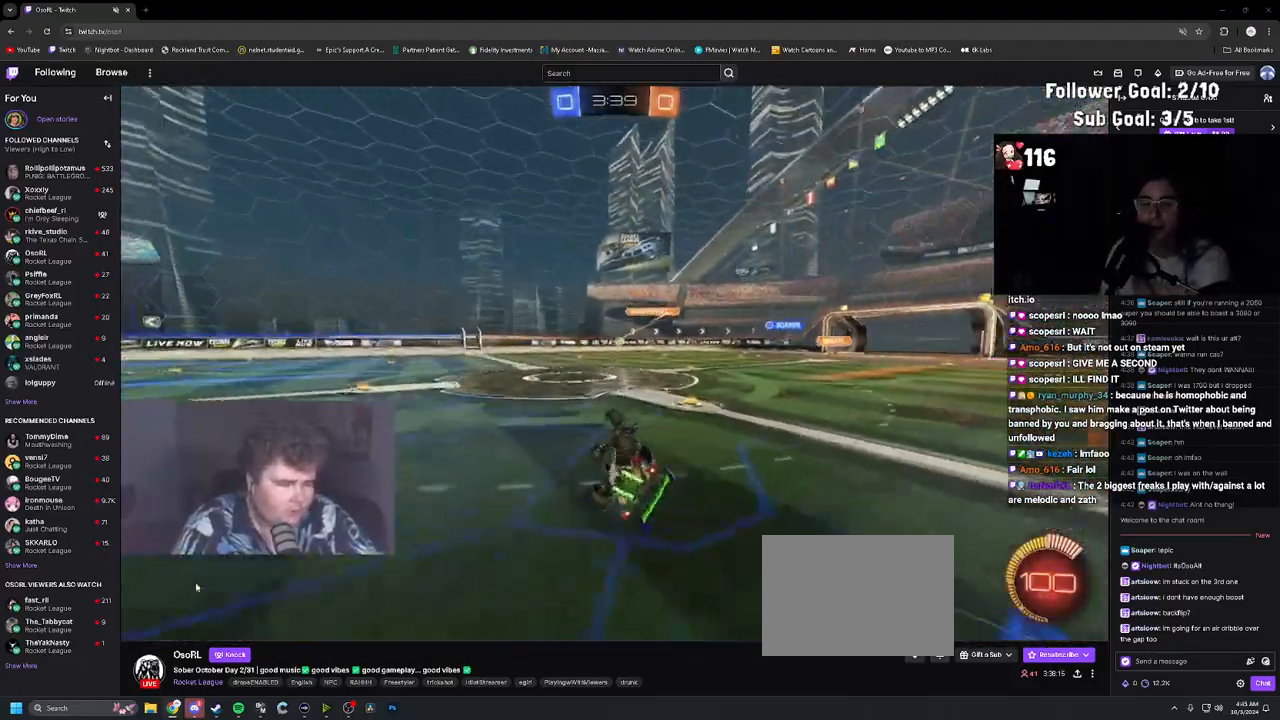
{"buttons": ["R2"], "left_stick": "right", "right_stick": "center", "events": [[167, "L1", "up"], [183, "left_stick", "center"], [483, "left_stick", "right"]]}
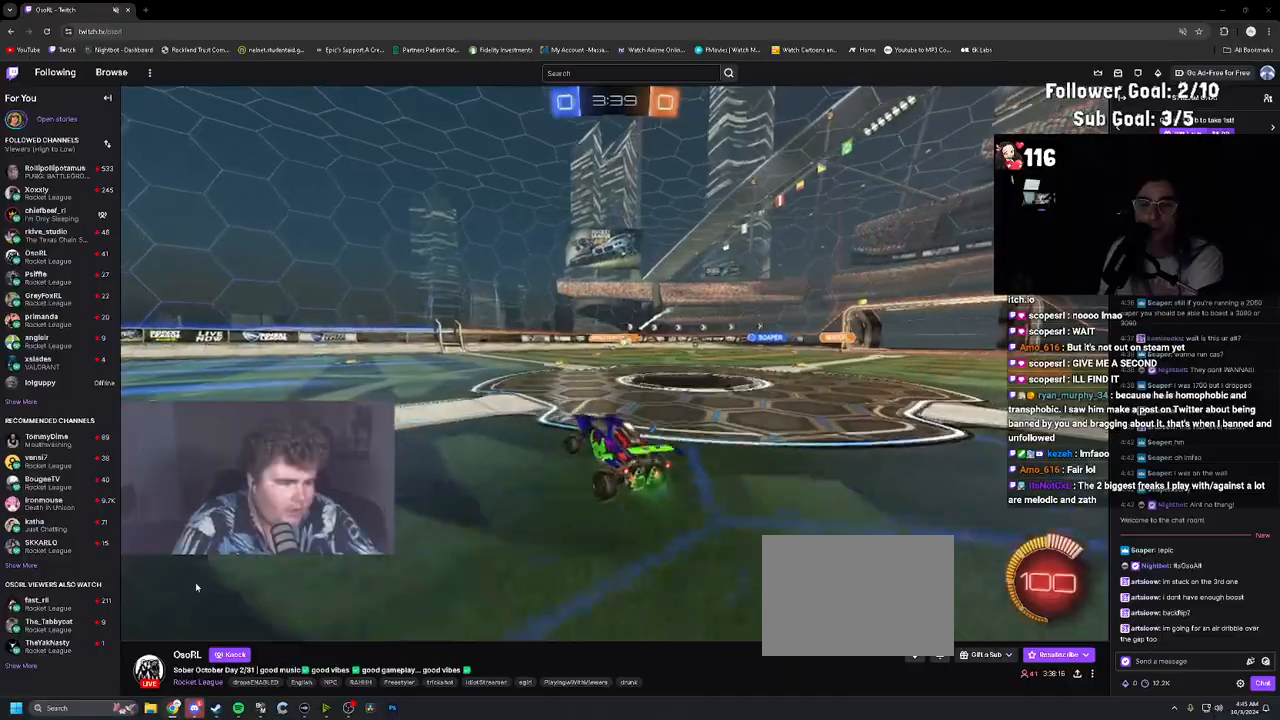
{"buttons": ["R1", "R2"], "left_stick": "right", "right_stick": "center", "events": [[317, "R1", "down"]]}
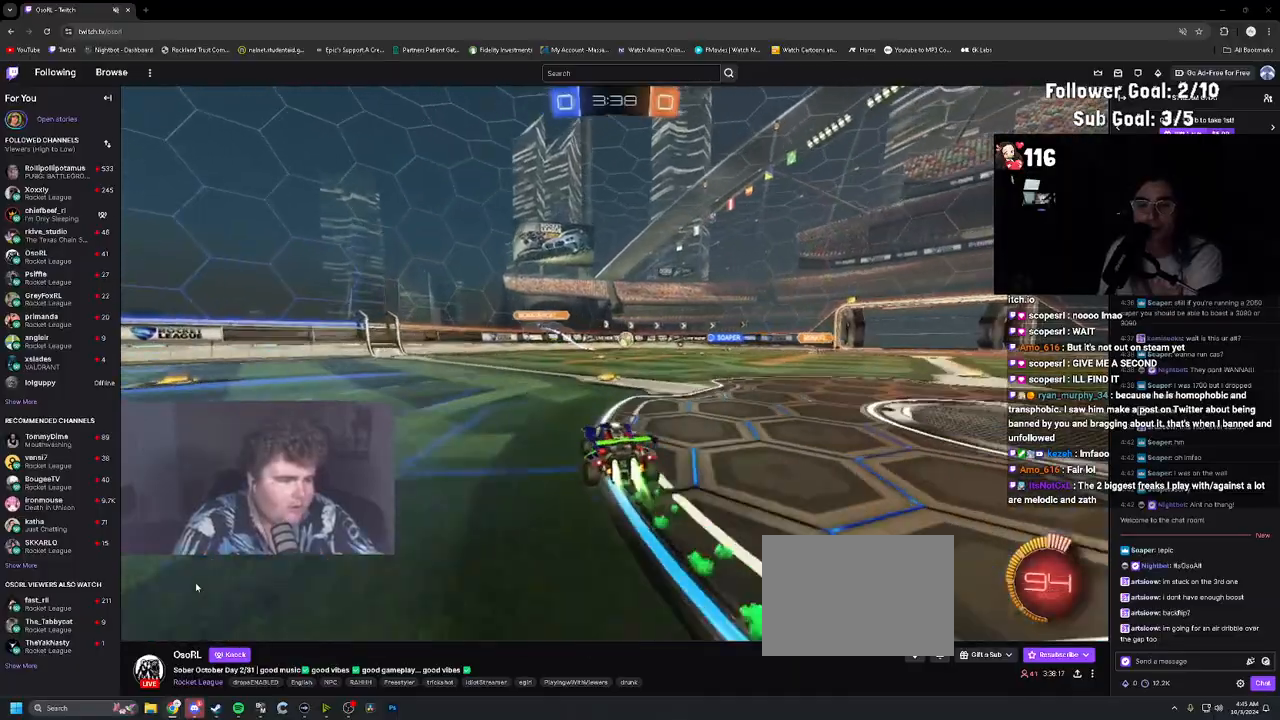
{"buttons": ["R2"], "left_stick": "up-left", "right_stick": "center", "events": [[117, "left_stick", "center"], [150, "R1", "up"], [167, "left_stick", "up-left"], [250, "left_stick", "center"], [300, "left_stick", "up-left"], [333, "L1", "down"], [483, "L1", "up"]]}
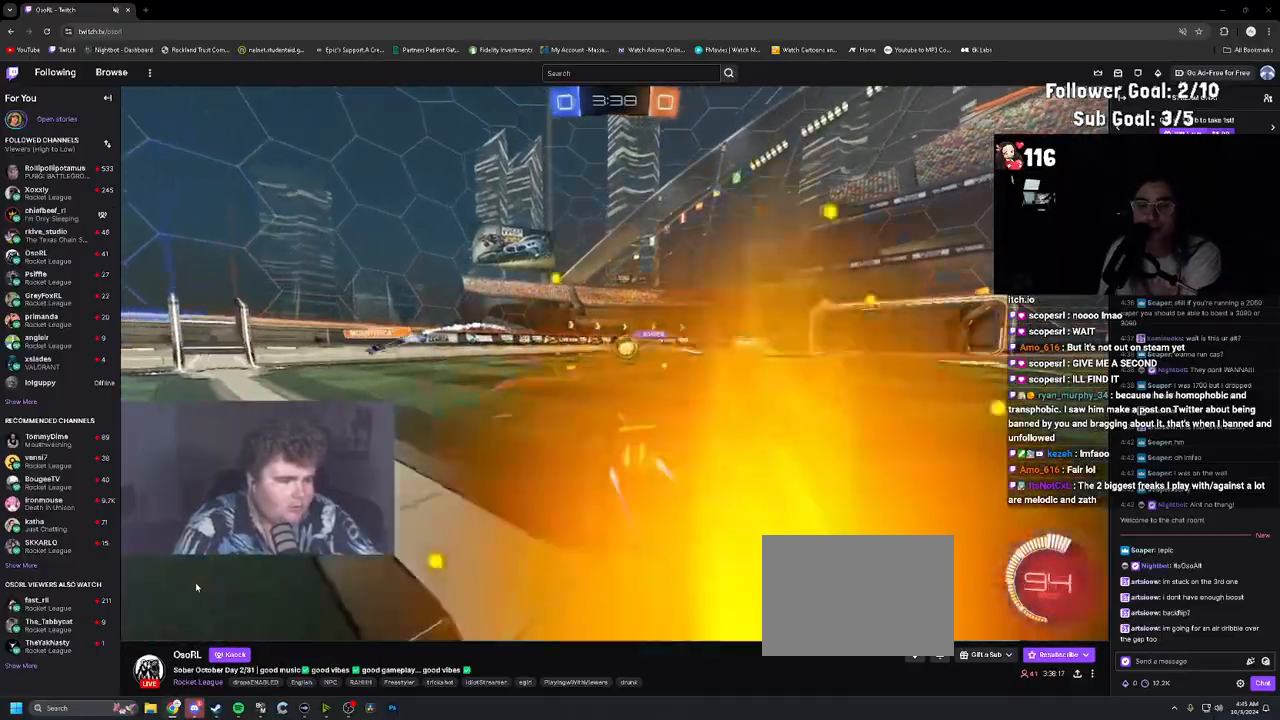
{"buttons": ["R2"], "left_stick": "up-left", "right_stick": "center", "events": [[233, "R1", "down"], [400, "R1", "up"]]}
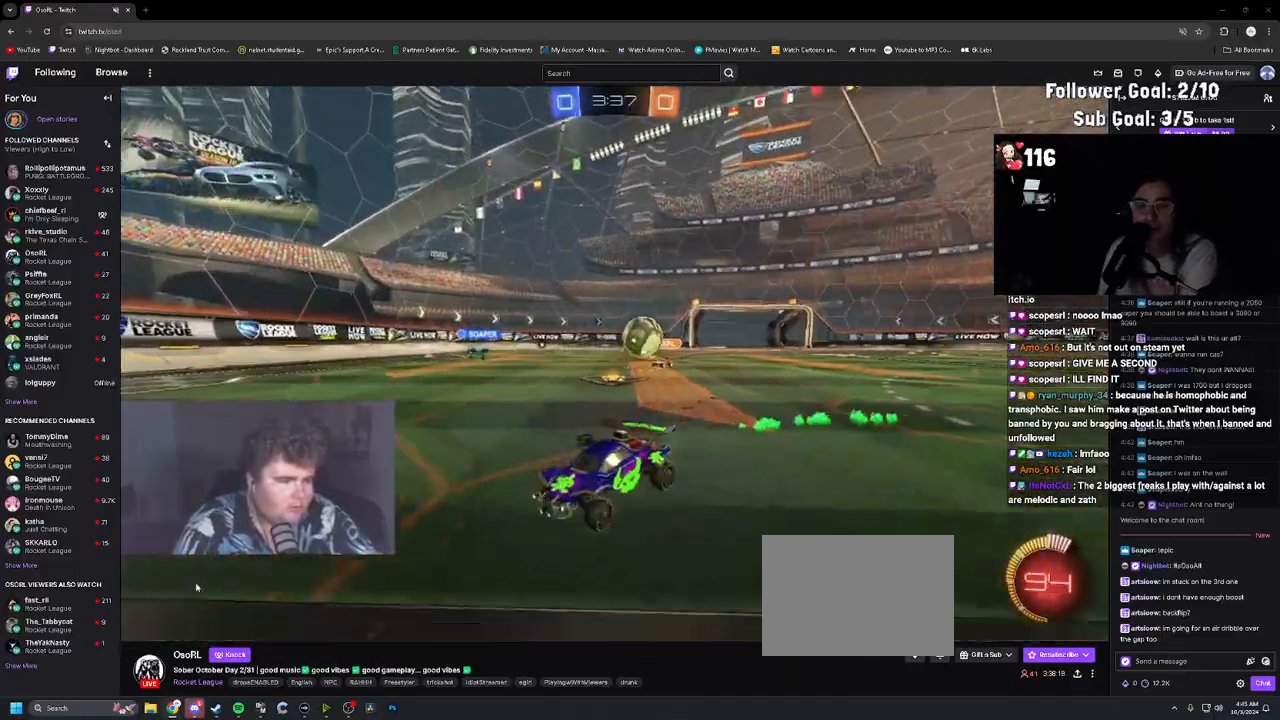
{"buttons": ["TRIANGLE", "R1", "R2"], "left_stick": "center", "right_stick": "center", "events": [[200, "left_stick", "center"], [500, "R1", "down"], [500, "TRIANGLE", "down"]]}
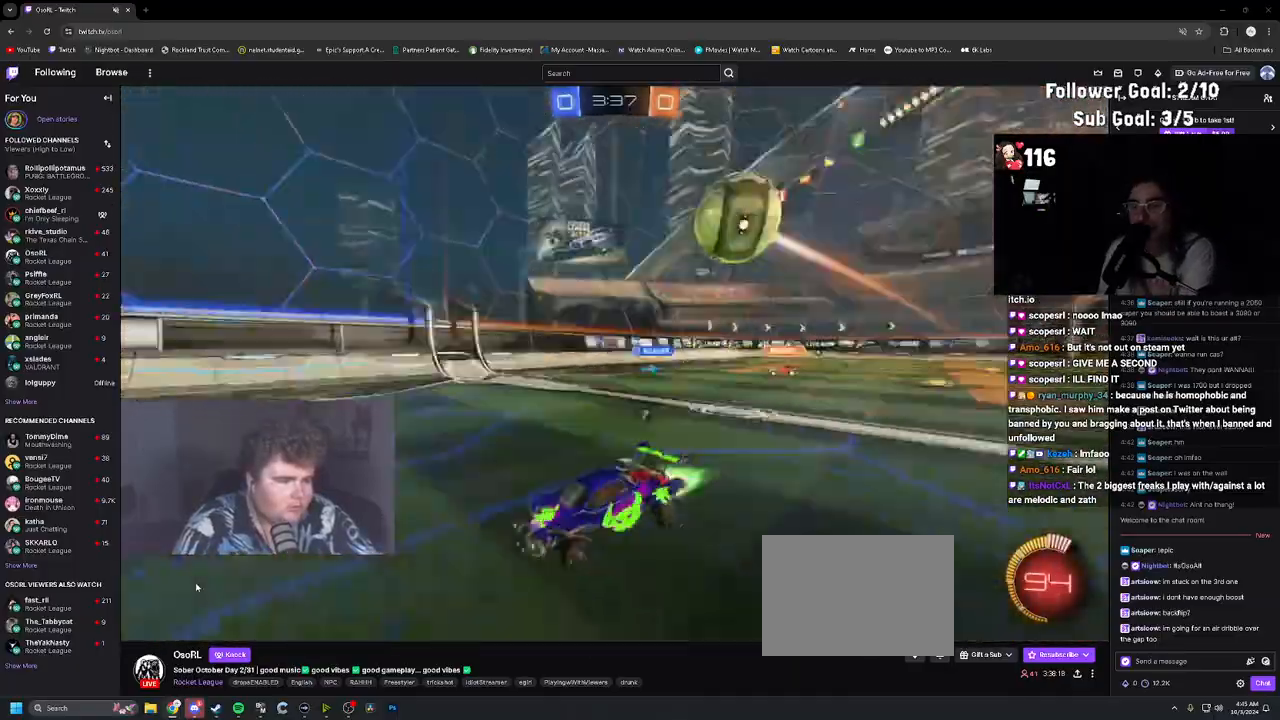
{"buttons": ["R2"], "left_stick": "center", "right_stick": "center", "events": [[50, "left_stick", "up-left"], [117, "left_stick", "center"], [133, "TRIANGLE", "up"], [467, "R1", "up"]]}
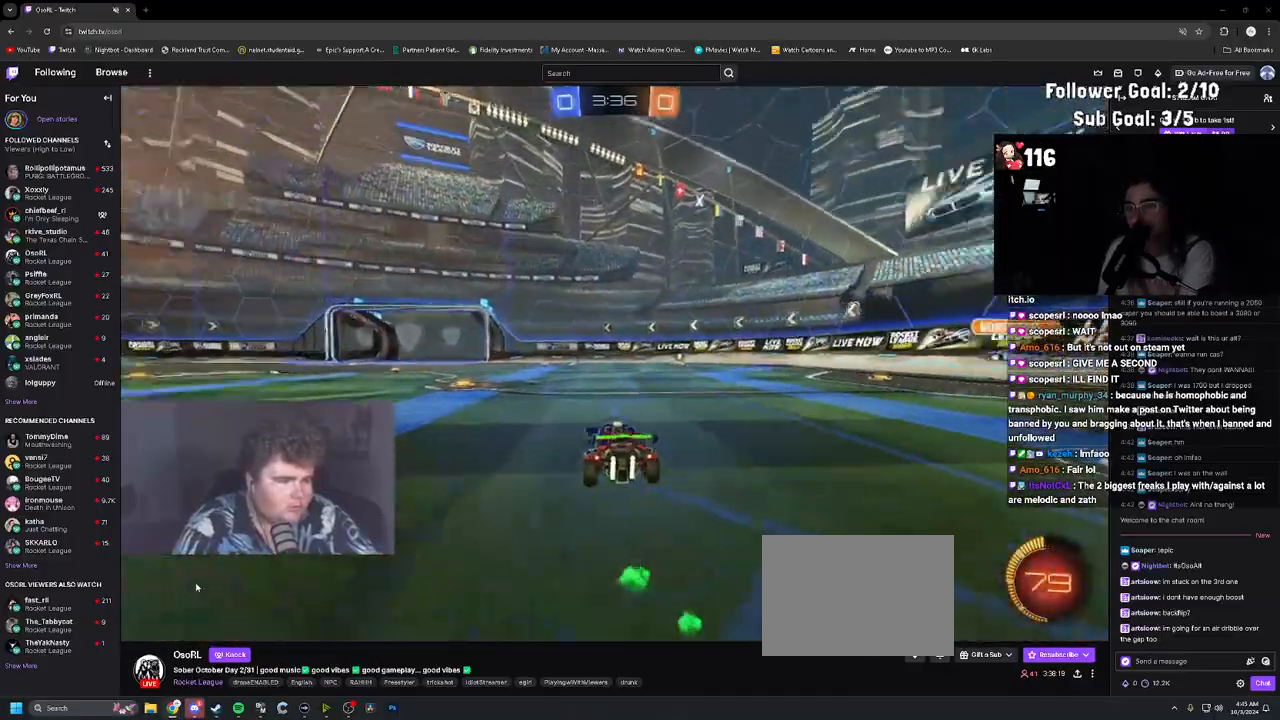
{"buttons": ["R2"], "left_stick": "center", "right_stick": "center", "events": [[17, "TRIANGLE", "down"], [117, "left_stick", "up-left"], [150, "TRIANGLE", "up"], [383, "left_stick", "center"]]}
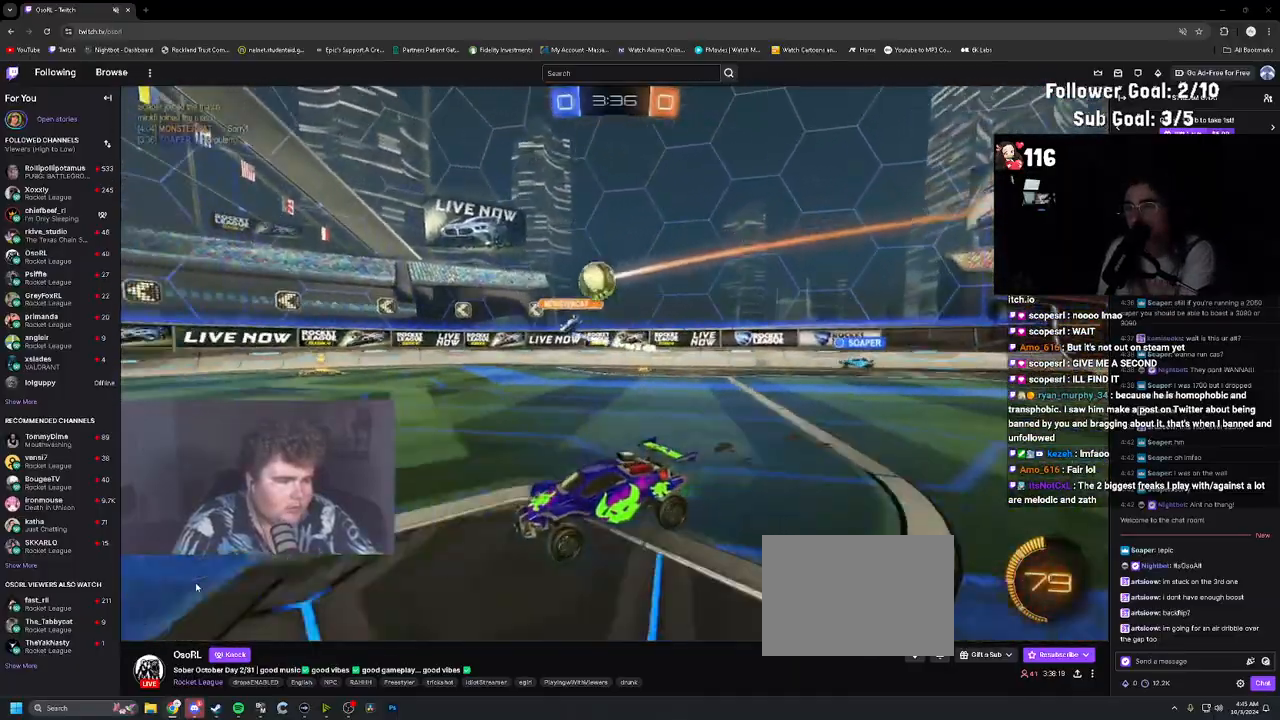
{"buttons": [], "left_stick": "center", "right_stick": "center", "events": [[167, "left_stick", "right"], [283, "left_stick", "center"], [317, "R2", "up"]]}
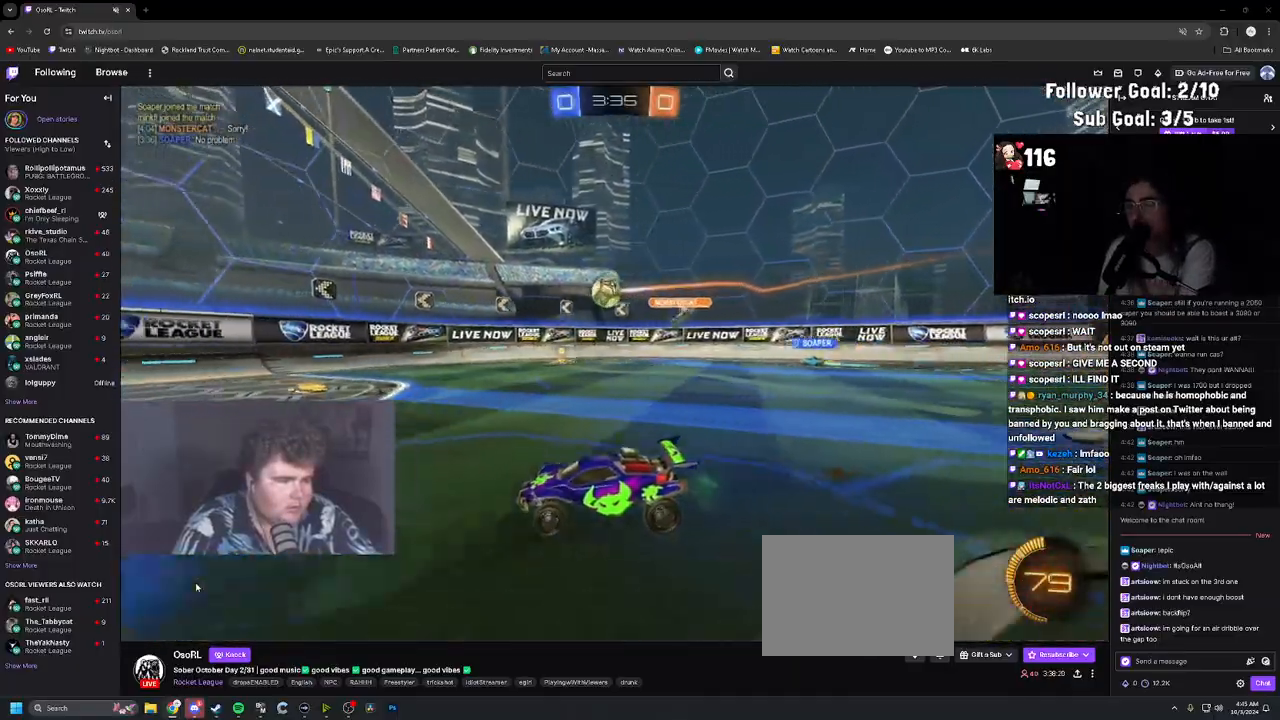
{"buttons": ["L2"], "left_stick": "right", "right_stick": "center", "events": [[150, "left_stick", "right"], [233, "L1", "down"], [333, "L1", "up"], [450, "L2", "down"]]}
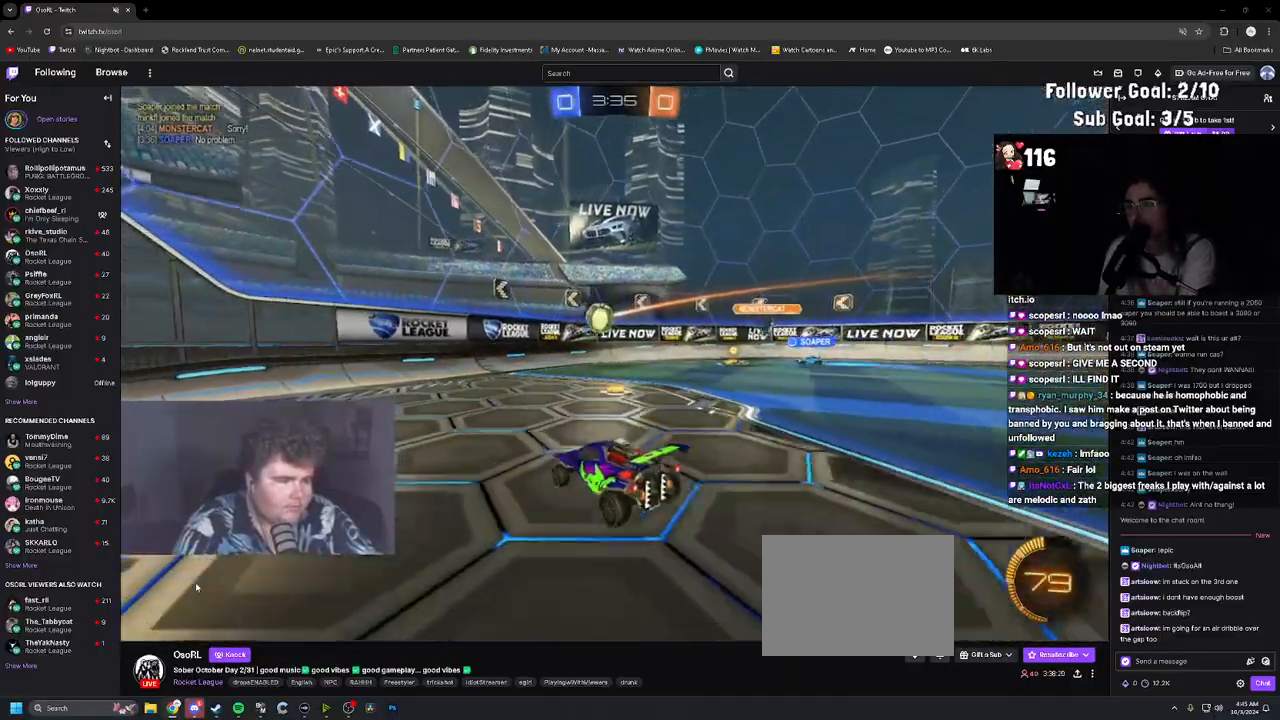
{"buttons": [], "left_stick": "right", "right_stick": "center", "events": [[17, "L1", "down"], [67, "L1", "up"], [83, "L2", "up"], [100, "R2", "down"], [167, "left_stick", "center"], [300, "R2", "up"], [300, "left_stick", "right"]]}
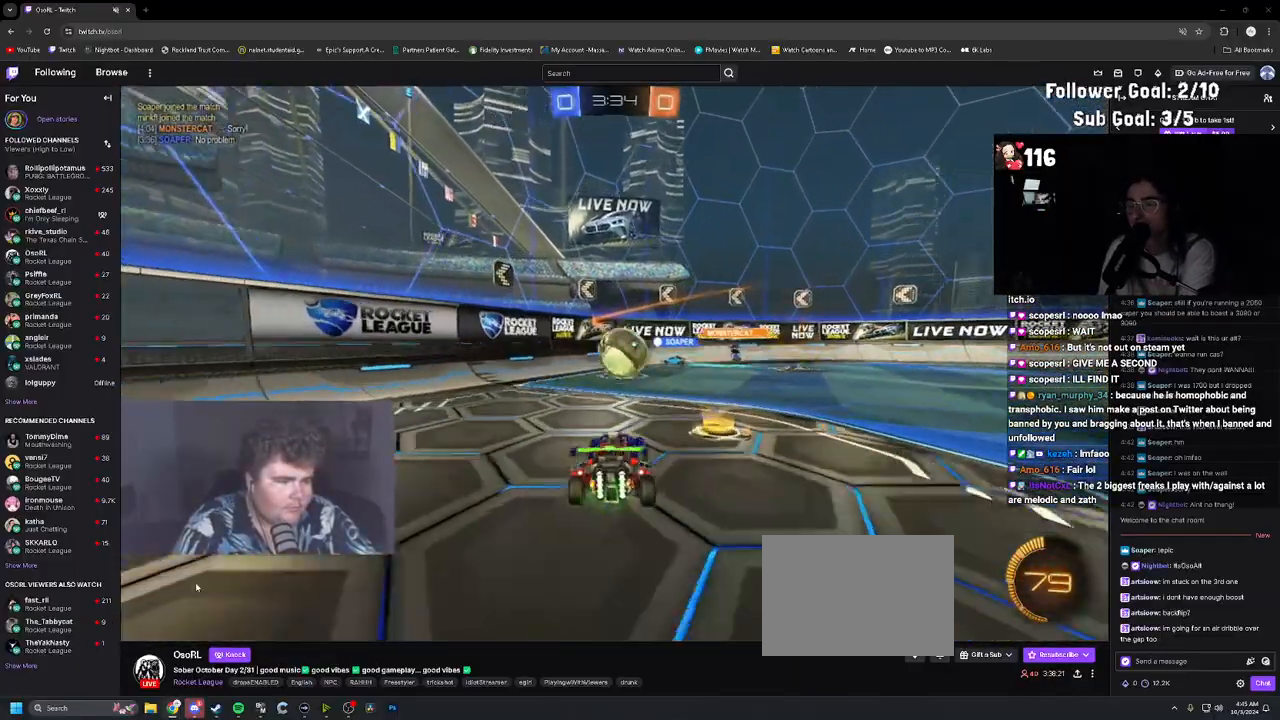
{"buttons": ["R2"], "left_stick": "up-right", "right_stick": "center", "events": [[33, "CROSS", "down"], [33, "left_stick", "up-right"], [183, "CROSS", "up"], [217, "L1", "down"], [350, "R2", "down"], [367, "left_stick", "up"], [483, "L1", "up"], [500, "left_stick", "up-right"]]}
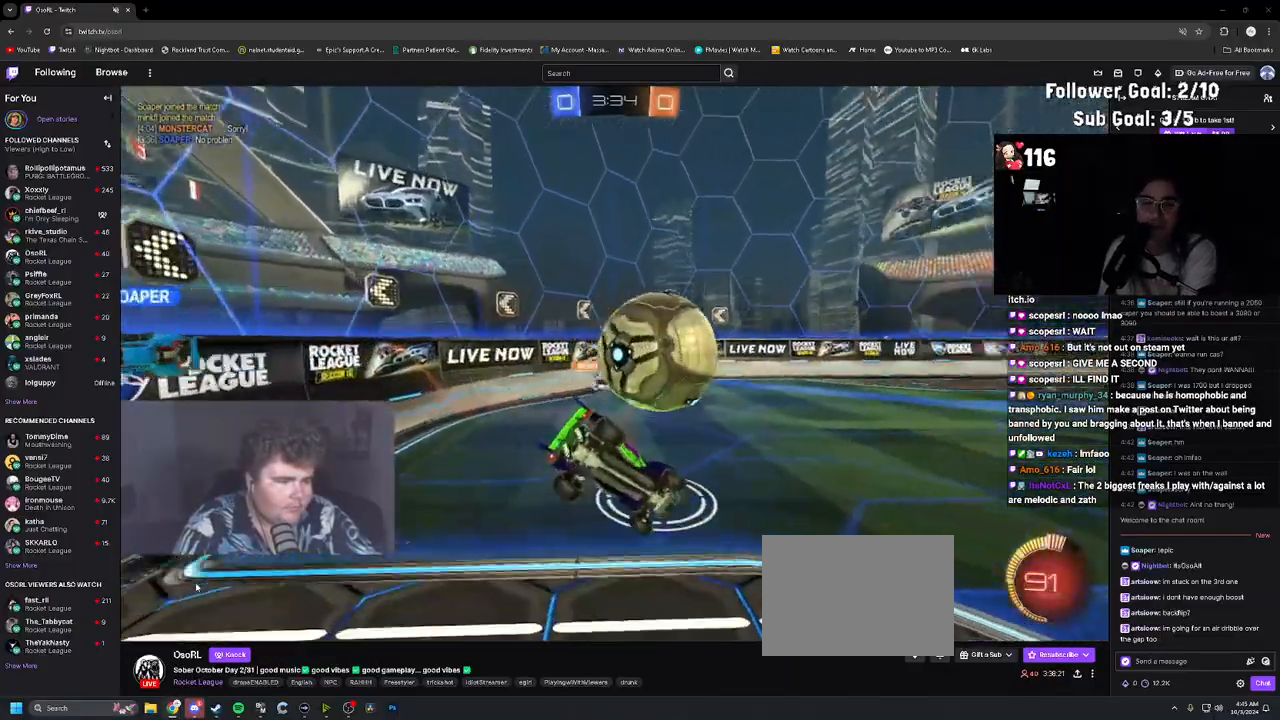
{"buttons": ["L1", "R1", "R2"], "left_stick": "center", "right_stick": "center", "events": [[17, "left_stick", "right"], [33, "L1", "down"], [233, "left_stick", "up-right"], [333, "R1", "down"], [467, "left_stick", "center"]]}
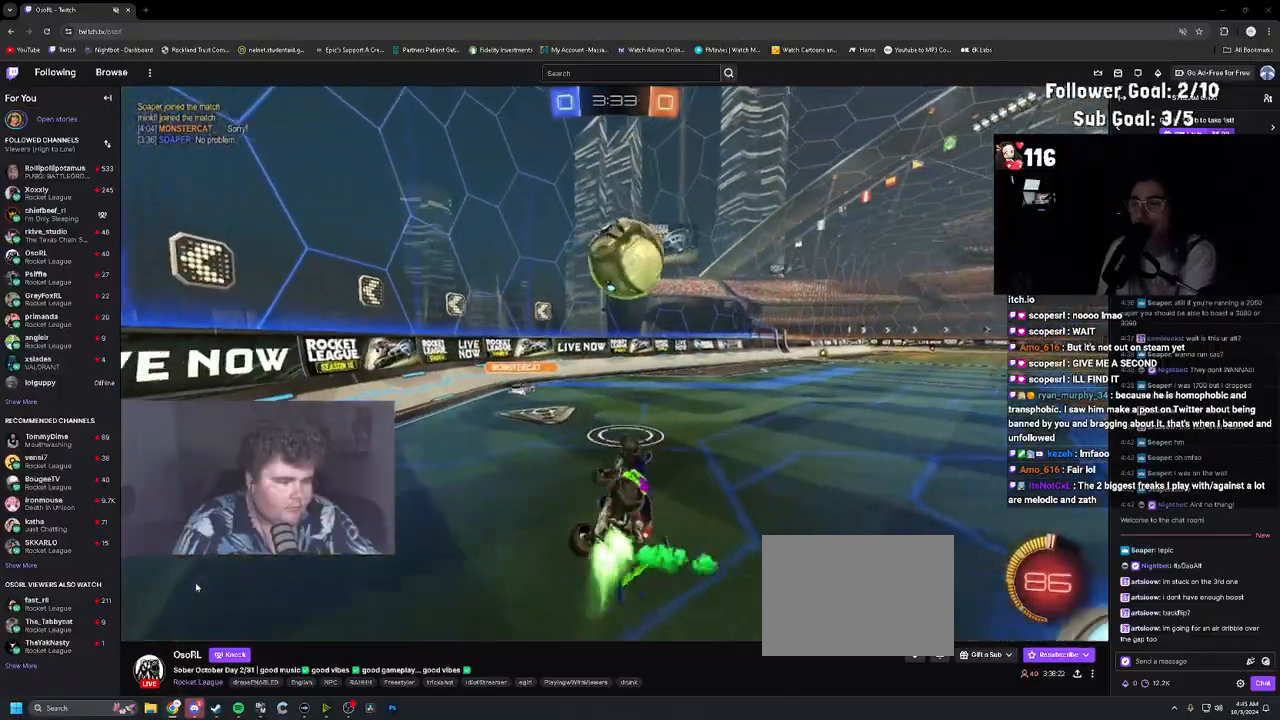
{"buttons": ["R1", "R2"], "left_stick": "right", "right_stick": "center", "events": [[33, "left_stick", "up-left"], [217, "CROSS", "down"], [267, "left_stick", "center"], [300, "L1", "up"], [350, "CROSS", "up"], [417, "left_stick", "right"]]}
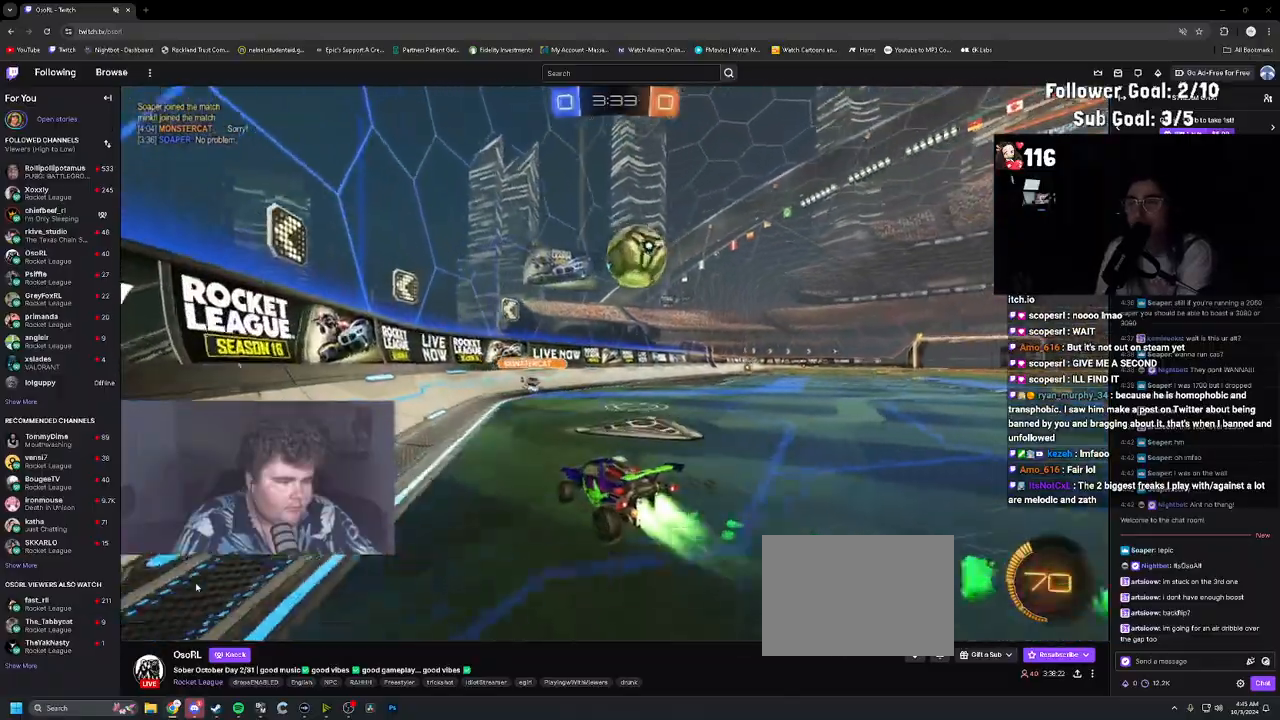
{"buttons": ["CIRCLE", "R1", "R2"], "left_stick": "up-right", "right_stick": "center", "events": [[17, "R1", "up"], [100, "R1", "down"], [133, "CROSS", "down"], [200, "left_stick", "down-left"], [283, "CROSS", "up"], [317, "left_stick", "up-left"], [333, "CIRCLE", "down"], [467, "left_stick", "up-right"]]}
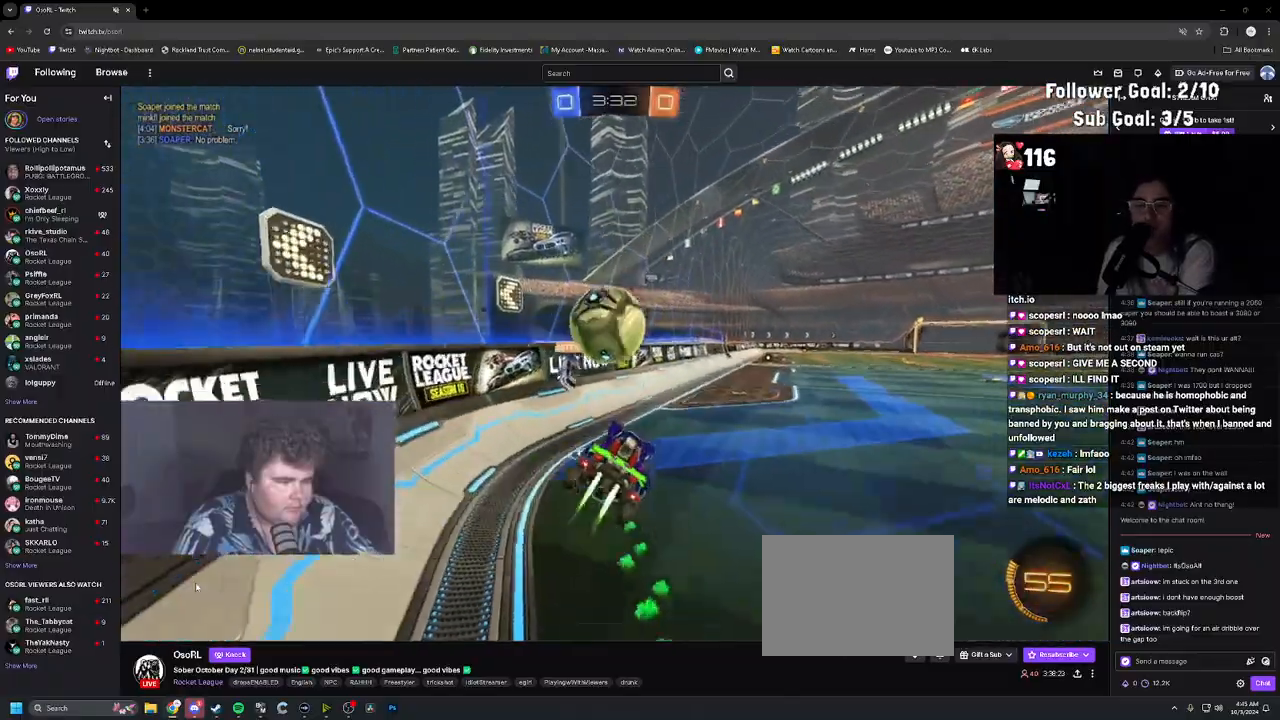
{"buttons": ["R2"], "left_stick": "up", "right_stick": "center", "events": [[67, "R1", "up"], [117, "left_stick", "up"], [150, "CIRCLE", "up"], [200, "L1", "down"], [500, "L1", "up"]]}
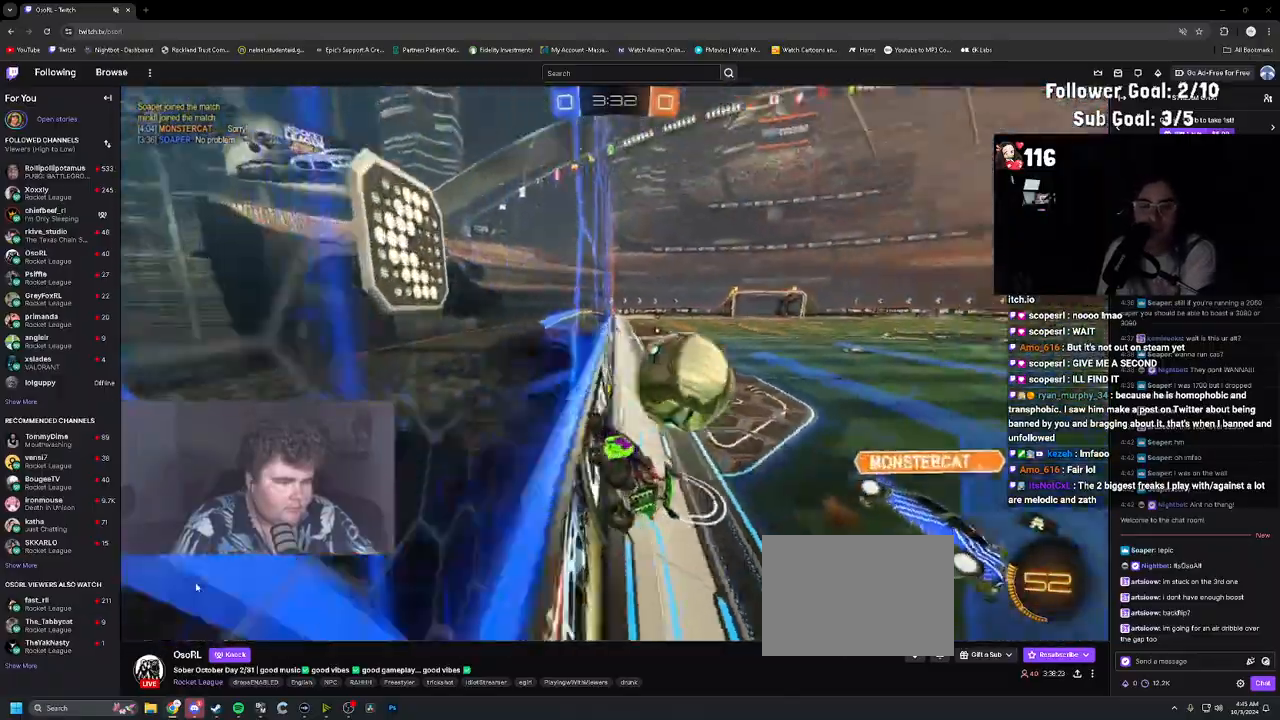
{"buttons": ["CROSS", "L1", "R1", "R2"], "left_stick": "left", "right_stick": "center", "events": [[17, "left_stick", "center"], [117, "R1", "down"], [117, "left_stick", "down-right"], [383, "left_stick", "center"], [400, "CROSS", "down"], [467, "left_stick", "left"], [483, "L1", "down"]]}
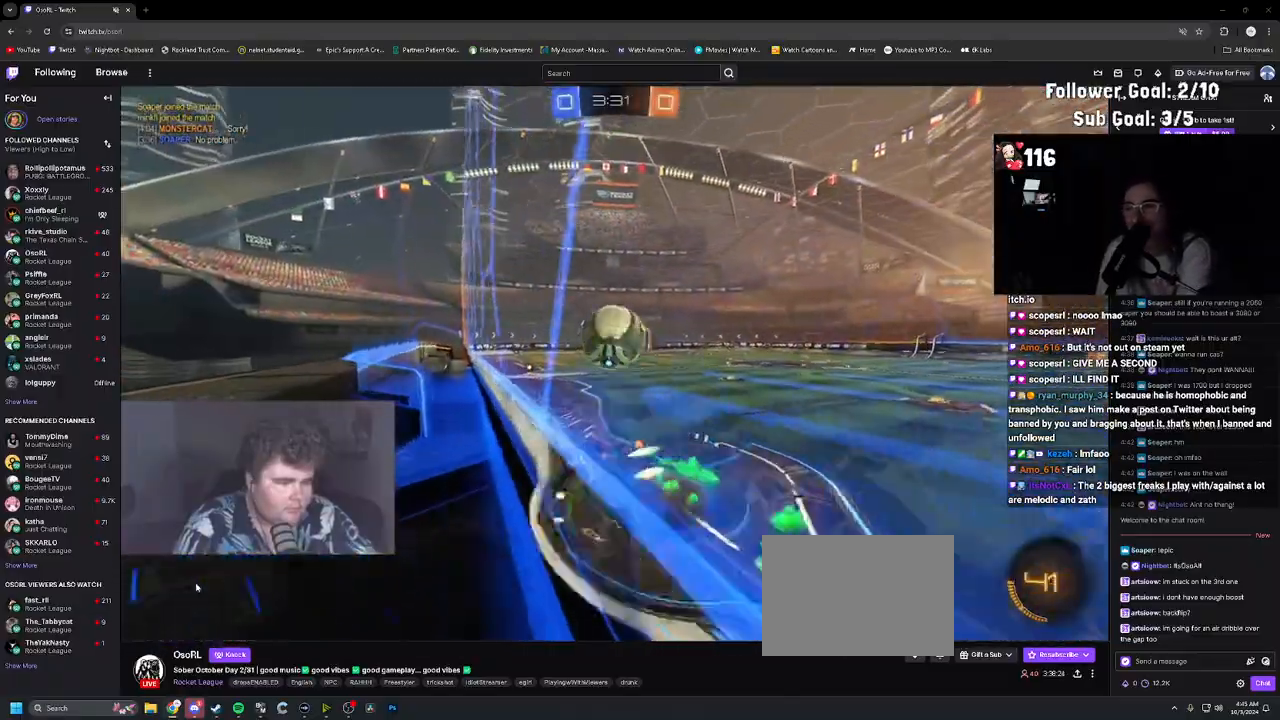
{"buttons": ["R2"], "left_stick": "down-left", "right_stick": "center", "events": [[33, "left_stick", "down"], [83, "CROSS", "up"], [183, "L1", "up"], [300, "left_stick", "up-left"], [317, "CROSS", "down"], [383, "left_stick", "down"], [467, "CROSS", "up"], [467, "left_stick", "down-left"], [500, "R1", "up"]]}
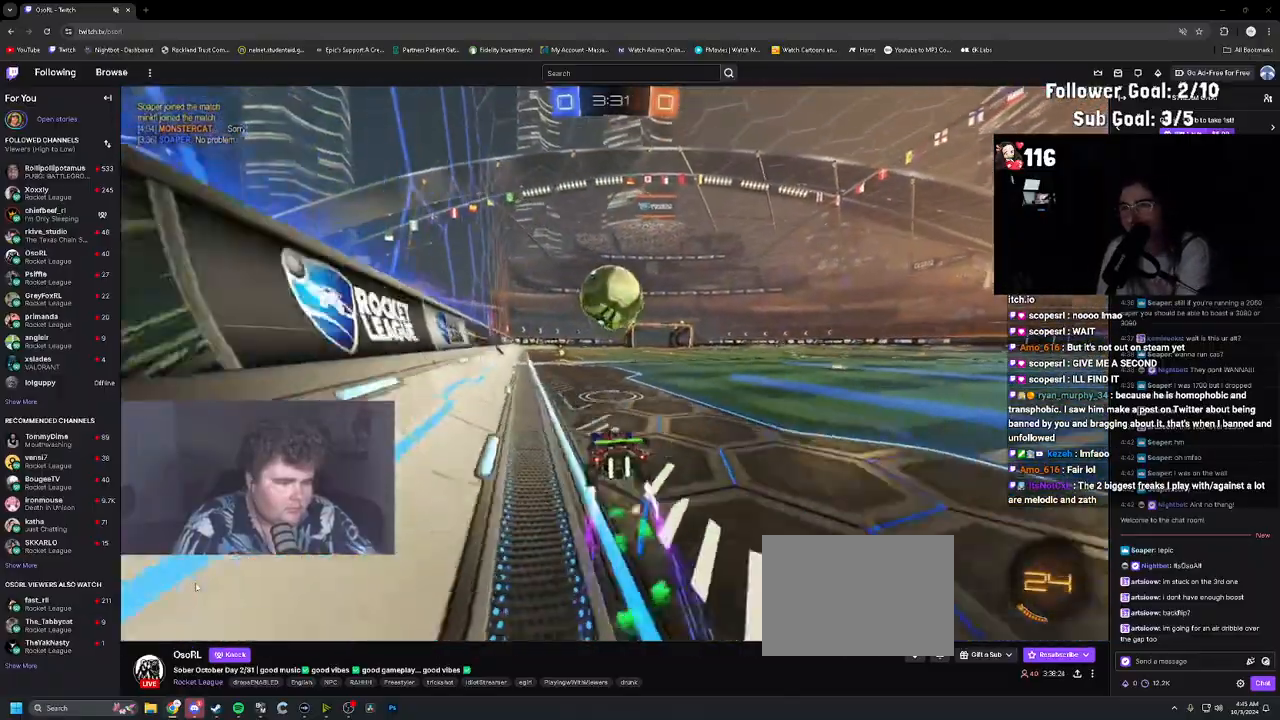
{"buttons": [], "left_stick": "center", "right_stick": "center", "events": [[17, "left_stick", "center"], [233, "R2", "up"], [417, "left_stick", "right"], [500, "left_stick", "center"]]}
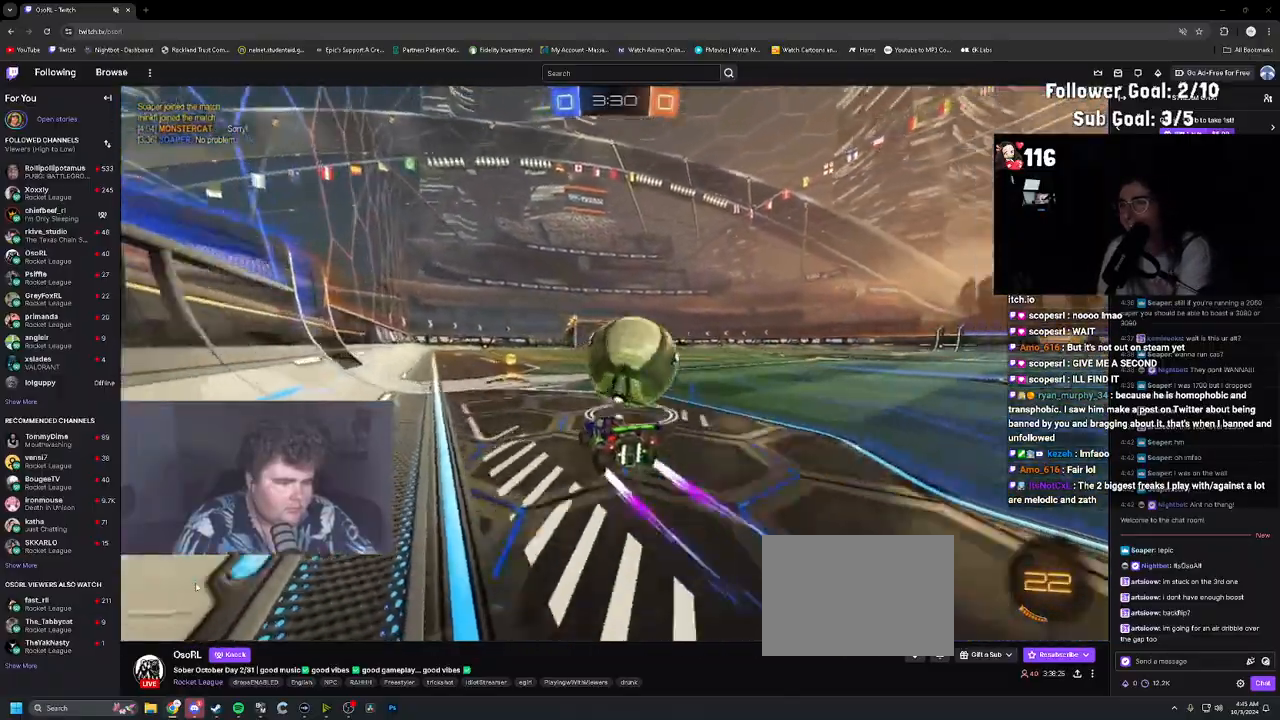
{"buttons": ["L1", "R1"], "left_stick": "right", "right_stick": "center", "events": [[117, "CROSS", "down"], [167, "left_stick", "right"], [283, "CROSS", "up"], [350, "left_stick", "down"], [450, "L1", "down"], [483, "R1", "down"], [500, "left_stick", "right"]]}
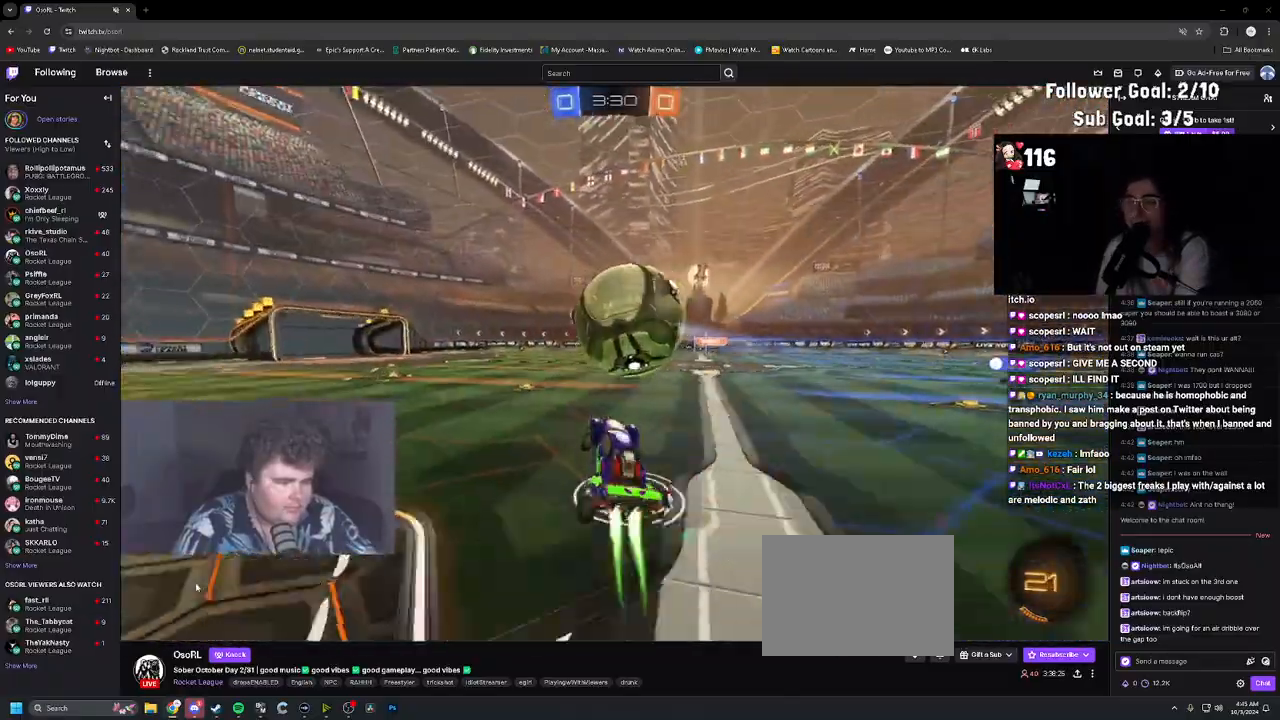
{"buttons": [], "left_stick": "down", "right_stick": "center", "events": [[117, "L1", "up"], [150, "left_stick", "down"], [200, "left_stick", "down-left"], [217, "CIRCLE", "down"], [217, "R1", "up"], [267, "CIRCLE", "up"], [450, "left_stick", "down"]]}
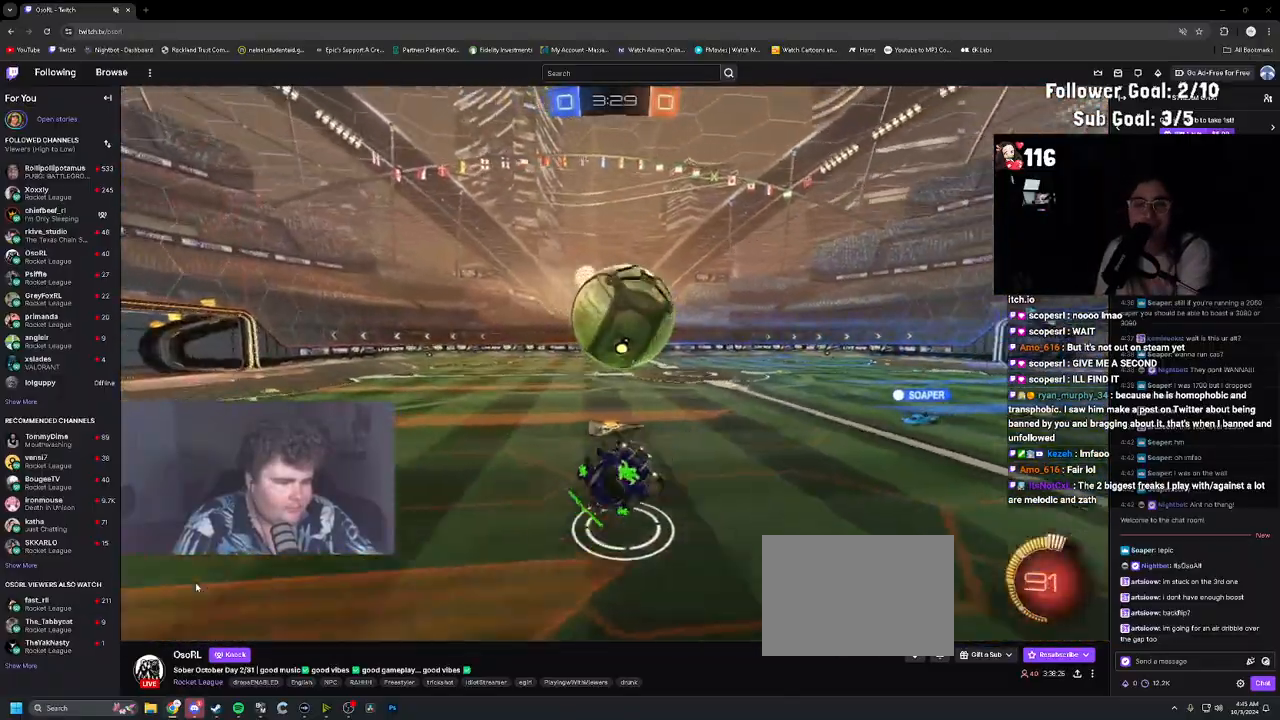
{"buttons": ["R1"], "left_stick": "up-right", "right_stick": "center", "events": [[133, "left_stick", "center"], [233, "left_stick", "down"], [250, "CROSS", "down"], [283, "L1", "down"], [367, "CROSS", "up"], [383, "L1", "up"], [383, "left_stick", "up-right"], [417, "R1", "down"]]}
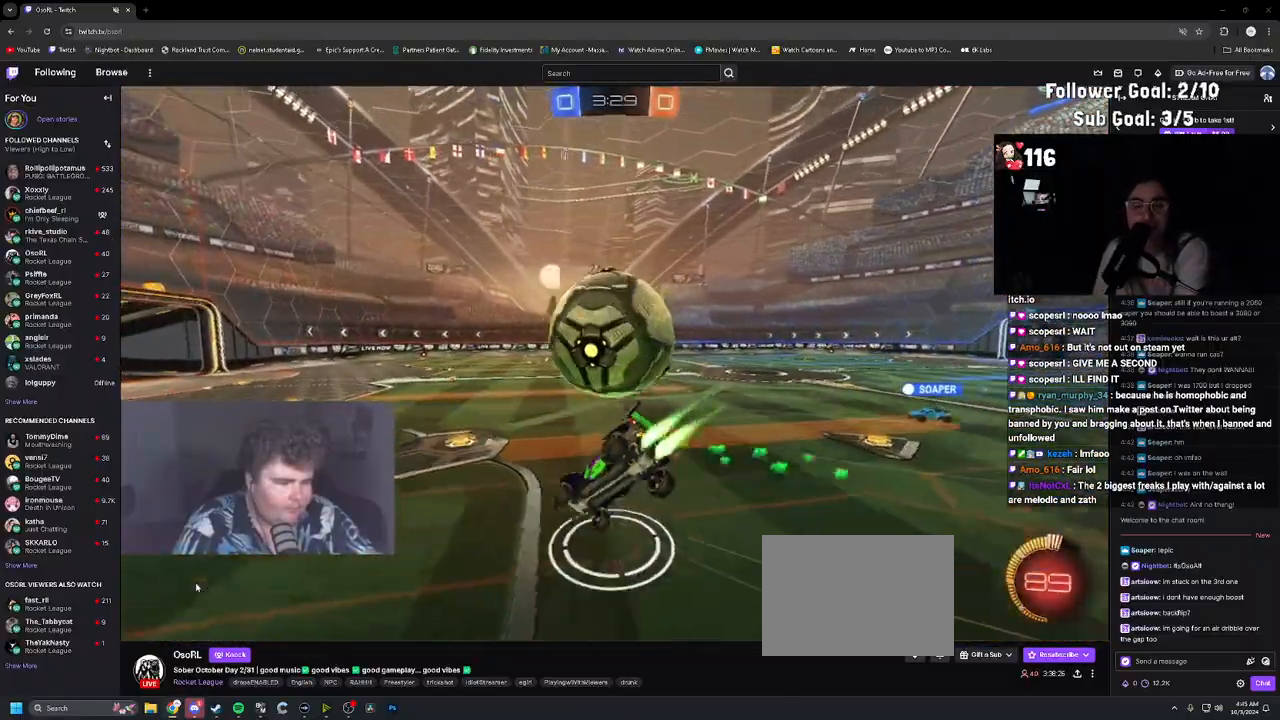
{"buttons": ["TRIANGLE", "L1", "R1", "R2"], "left_stick": "up-right", "right_stick": "center", "events": [[300, "L1", "down"], [467, "R2", "down"], [483, "TRIANGLE", "down"]]}
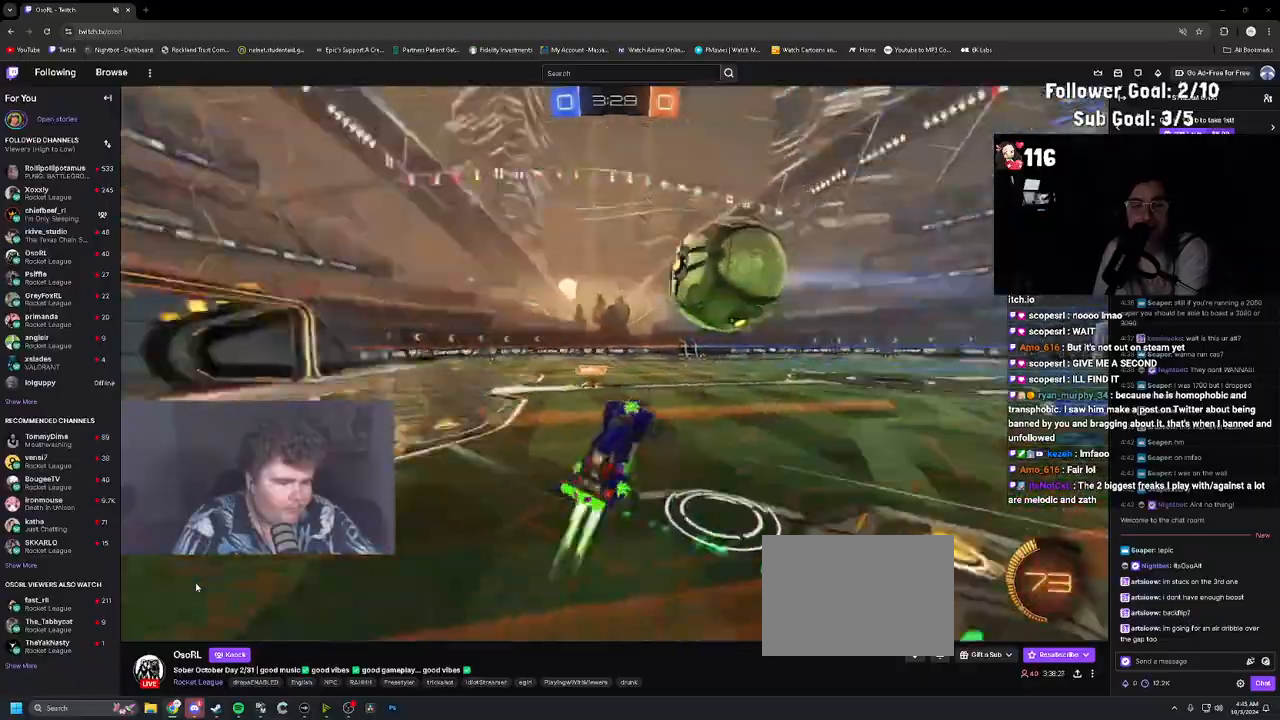
{"buttons": ["R2"], "left_stick": "down-right", "right_stick": "center", "events": [[50, "left_stick", "up-left"], [83, "TRIANGLE", "up"], [117, "R1", "up"], [150, "left_stick", "down-right"], [217, "L1", "up"], [217, "R1", "down"], [267, "R1", "up"], [333, "L1", "down"], [467, "L1", "up"]]}
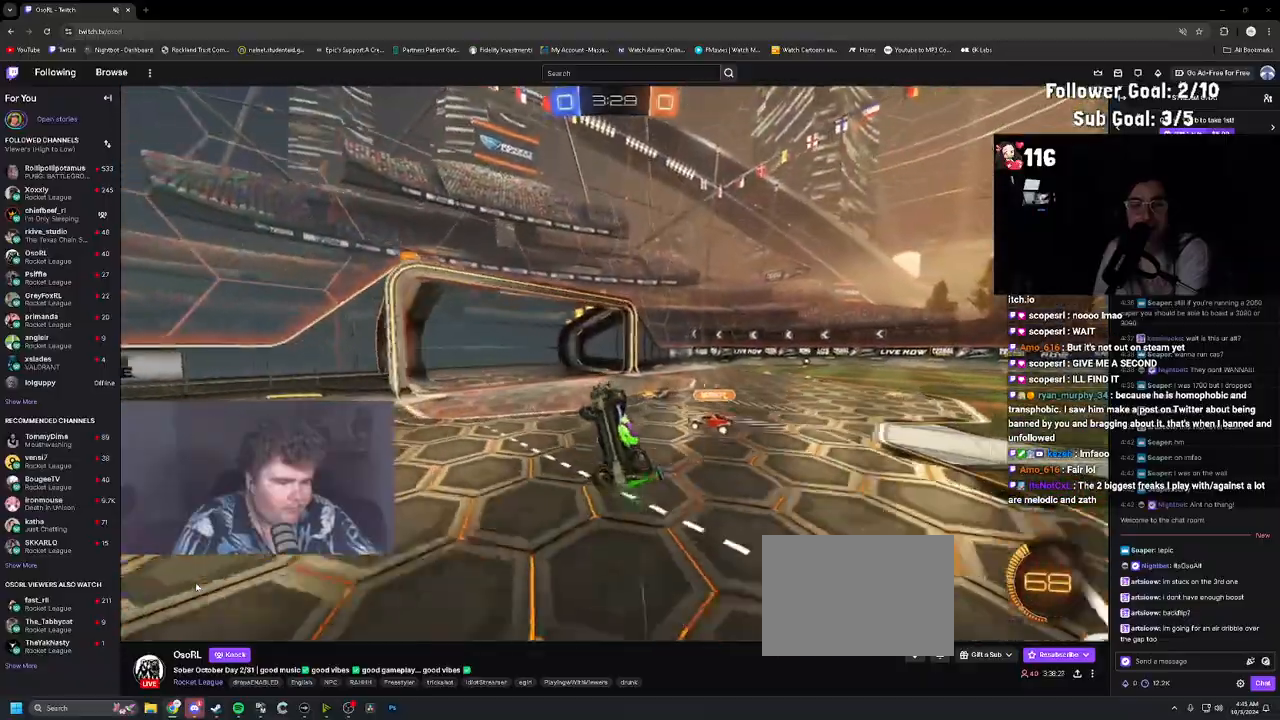
{"buttons": ["R1", "R2"], "left_stick": "center", "right_stick": "center", "events": [[50, "L1", "down"], [50, "left_stick", "right"], [183, "TRIANGLE", "down"], [200, "left_stick", "center"], [283, "TRIANGLE", "up"], [317, "R1", "down"], [333, "L1", "up"], [433, "R1", "up"], [450, "R1", "down"]]}
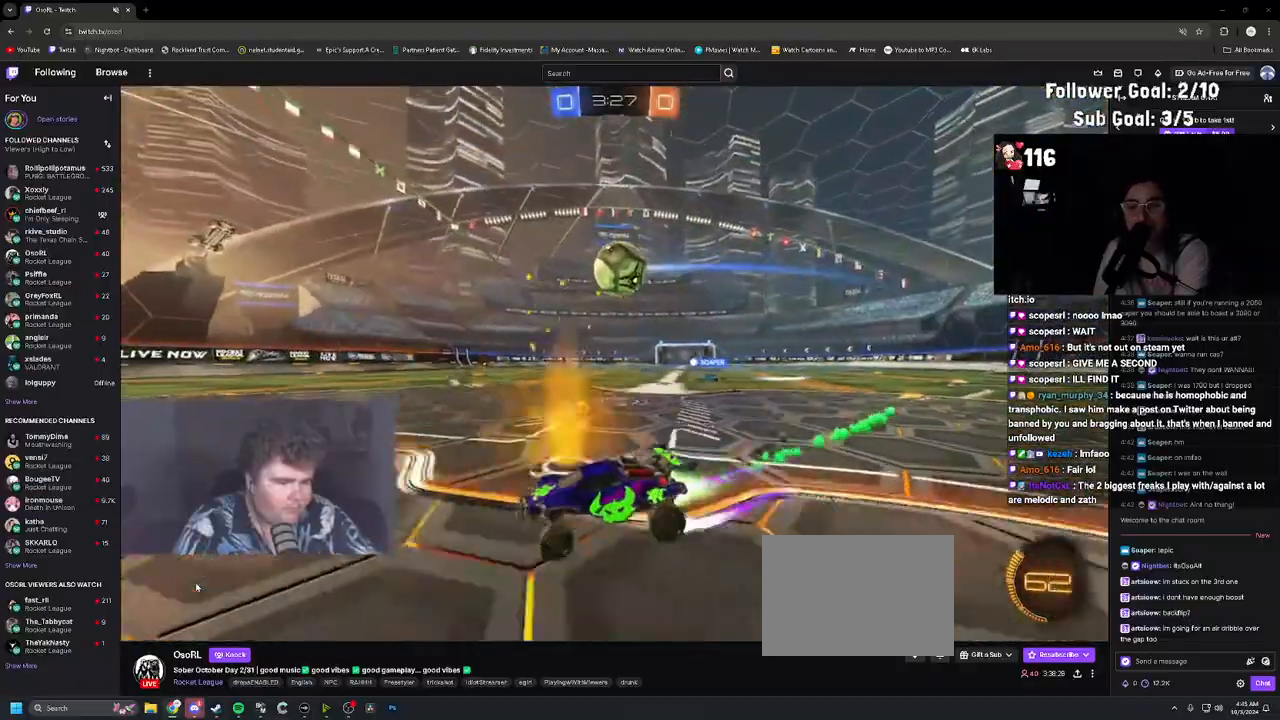
{"buttons": ["R1", "R2"], "left_stick": "up-left", "right_stick": "center", "events": [[17, "left_stick", "right"], [217, "left_stick", "center"], [367, "left_stick", "right"], [383, "TRIANGLE", "down"], [500, "TRIANGLE", "up"], [500, "left_stick", "up-left"]]}
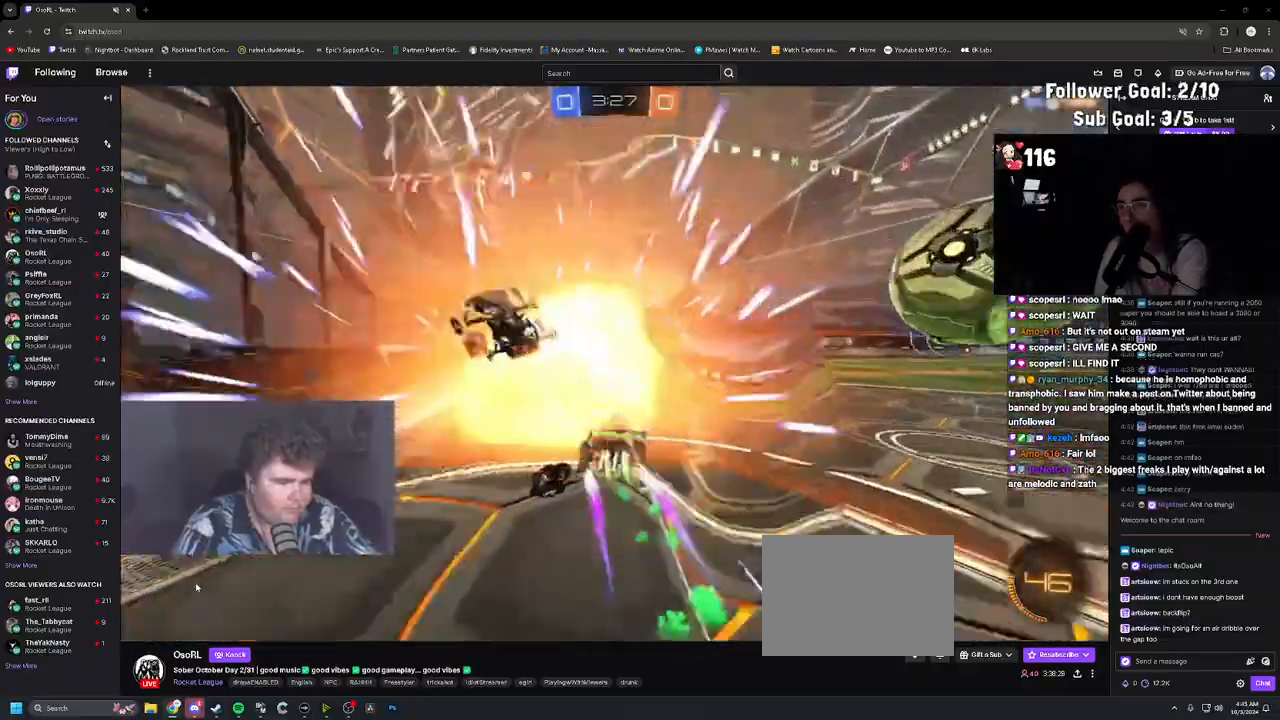
{"buttons": ["R2"], "left_stick": "right", "right_stick": "center", "events": [[83, "R1", "up"], [117, "left_stick", "center"], [200, "left_stick", "right"]]}
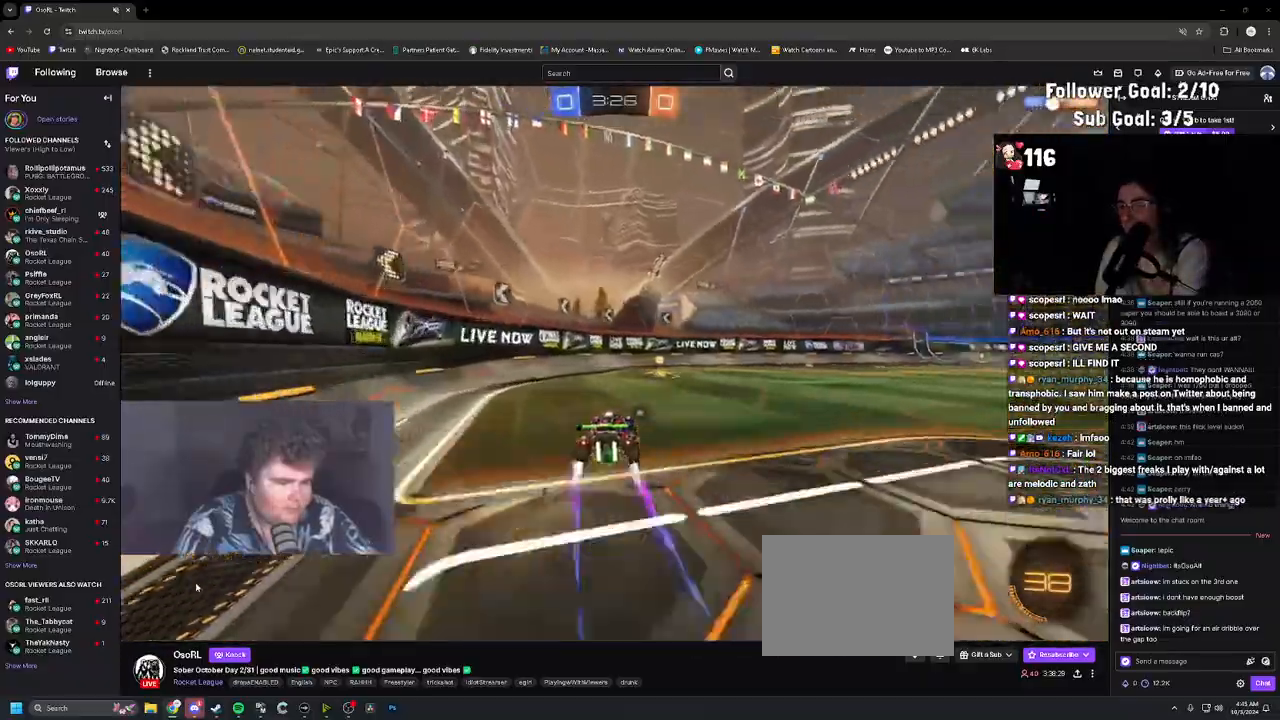
{"buttons": ["CROSS", "R2"], "left_stick": "down-right", "right_stick": "center", "events": [[117, "left_stick", "center"], [167, "left_stick", "up-left"], [250, "left_stick", "center"], [317, "left_stick", "right"], [333, "CROSS", "down"], [433, "left_stick", "center"], [483, "left_stick", "down-right"]]}
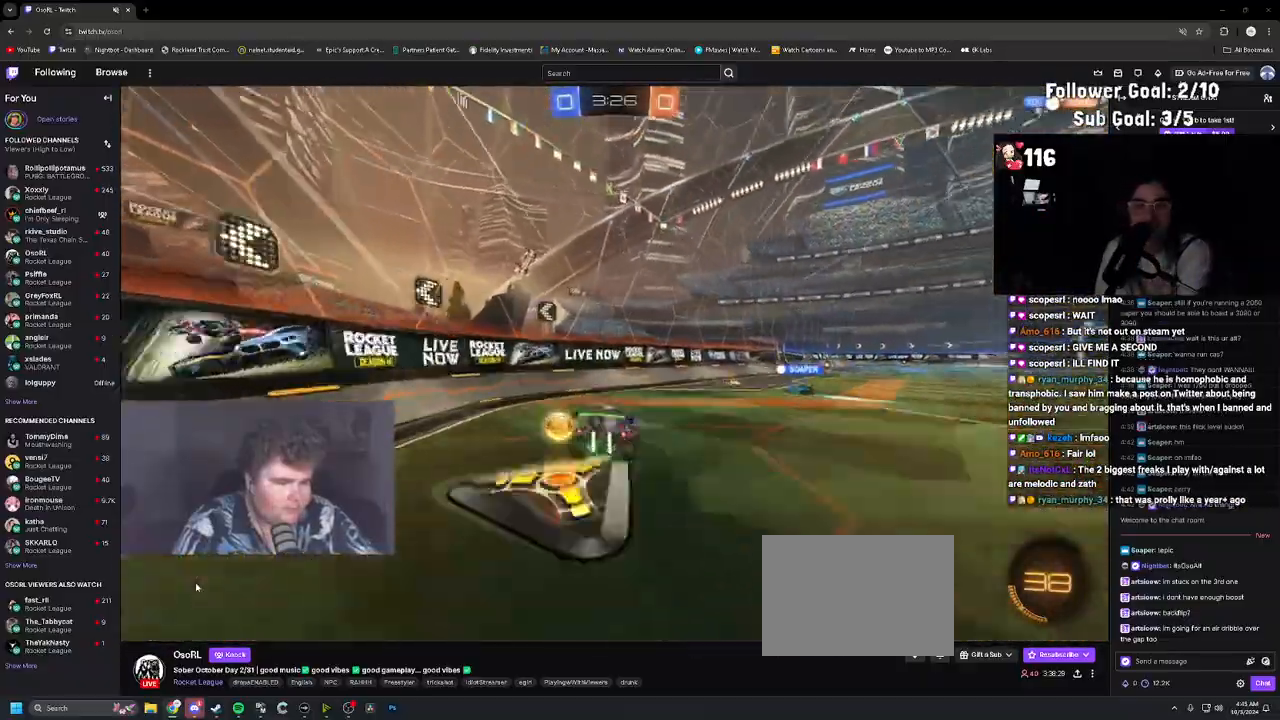
{"buttons": [], "left_stick": "up", "right_stick": "center", "events": [[33, "CROSS", "up"], [100, "CIRCLE", "down"], [100, "left_stick", "down-left"], [250, "left_stick", "down-right"], [333, "CIRCLE", "up"], [333, "left_stick", "center"], [350, "R2", "up"], [417, "left_stick", "up"]]}
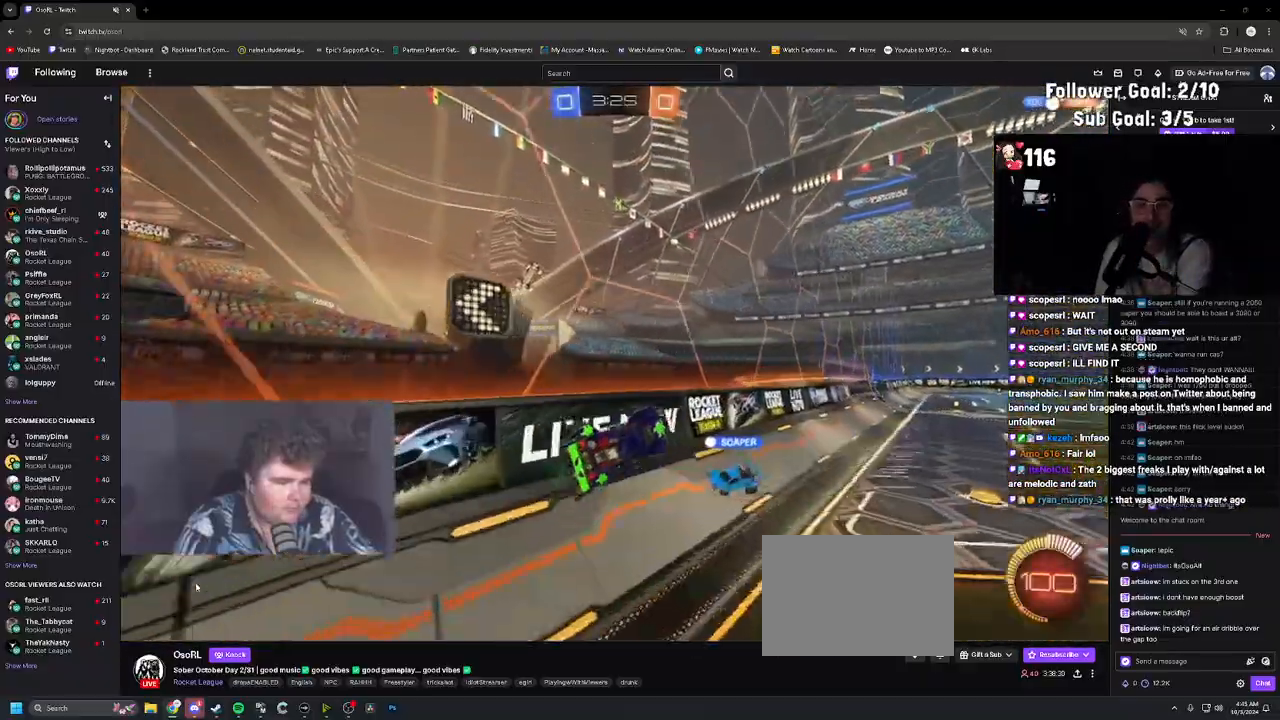
{"buttons": ["CROSS", "L1"], "left_stick": "up", "right_stick": "center", "events": [[17, "L1", "down"], [100, "CROSS", "down"], [167, "CROSS", "up"], [233, "CROSS", "down"], [383, "CROSS", "up"], [450, "CROSS", "down"]]}